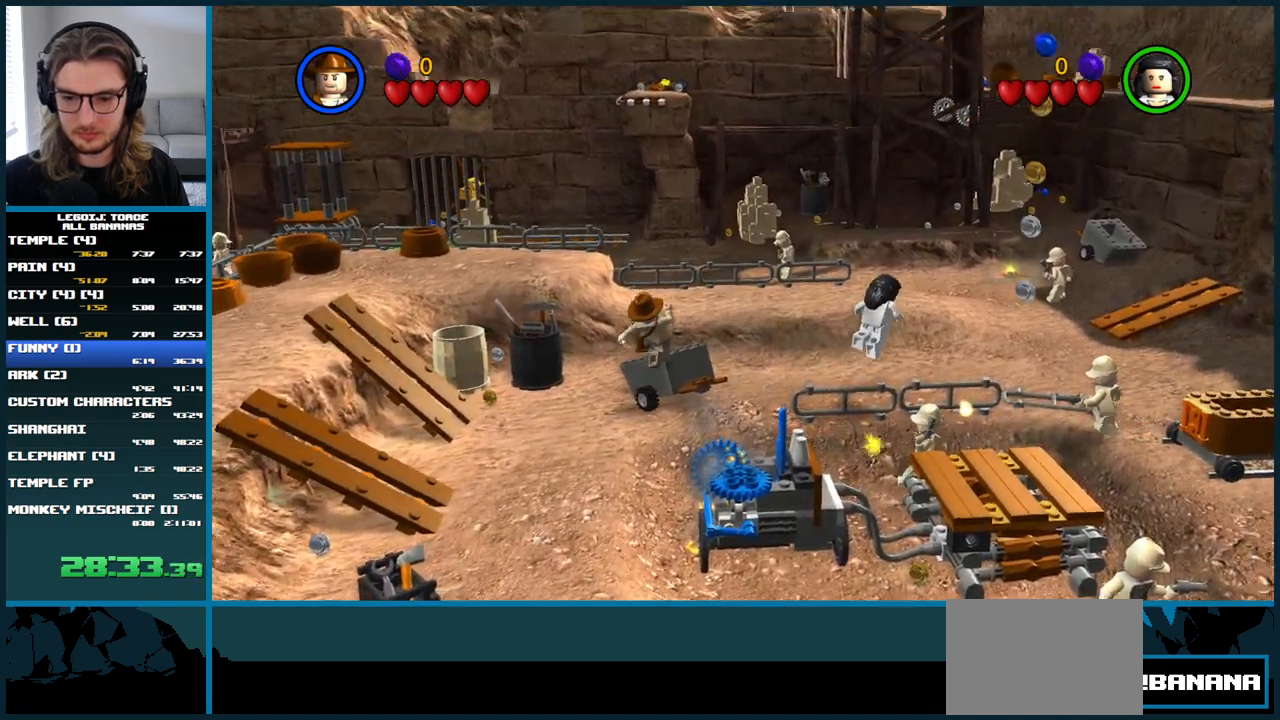
Gameplay with a controller (Xbox layout); each line is a JSON object with the inputs held at the frame after it. "button_events" lists button changes between this image and that frame as [ms after this image, input, new state], when the widget could be followed in between (sticks are given only as held states). Not read: L3 R3.
{"buttons": [], "left_stick": "up-right", "right_stick": "center", "button_events": [[350, "A", "up"]]}
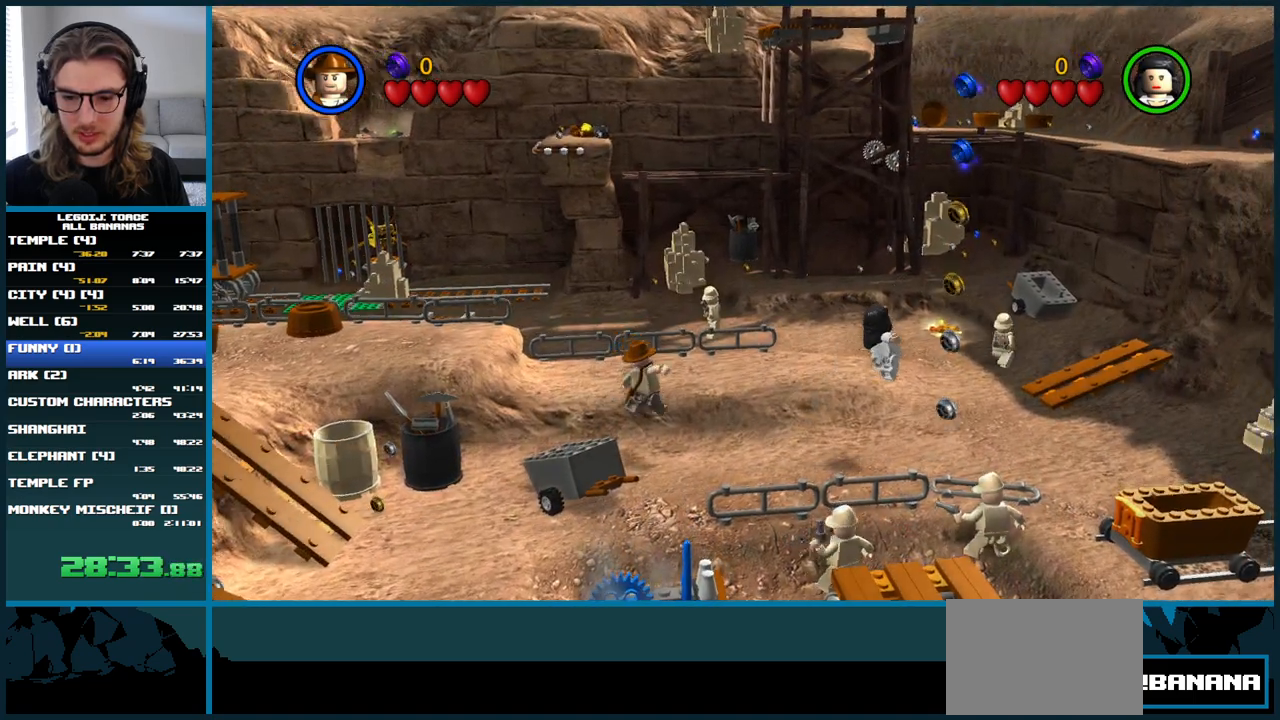
{"buttons": ["A"], "left_stick": "up-right", "right_stick": "center", "button_events": [[367, "A", "down"]]}
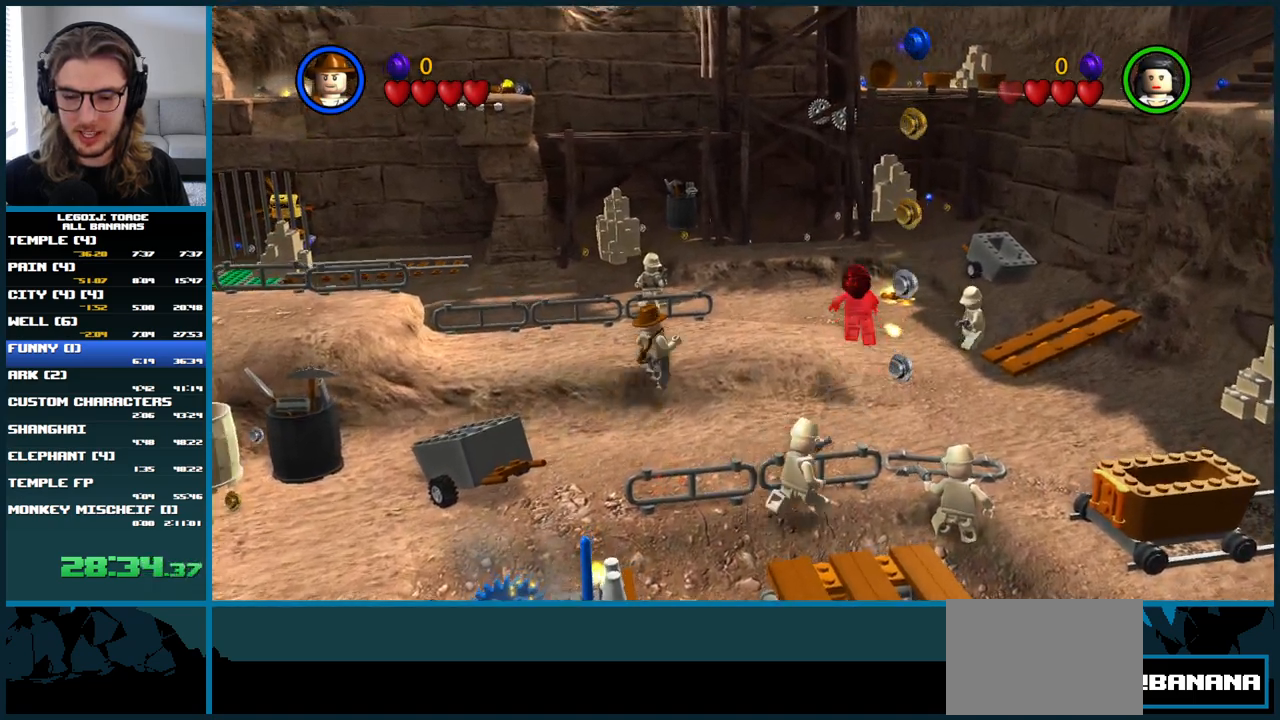
{"buttons": [], "left_stick": "up-right", "right_stick": "center", "button_events": [[350, "A", "up"]]}
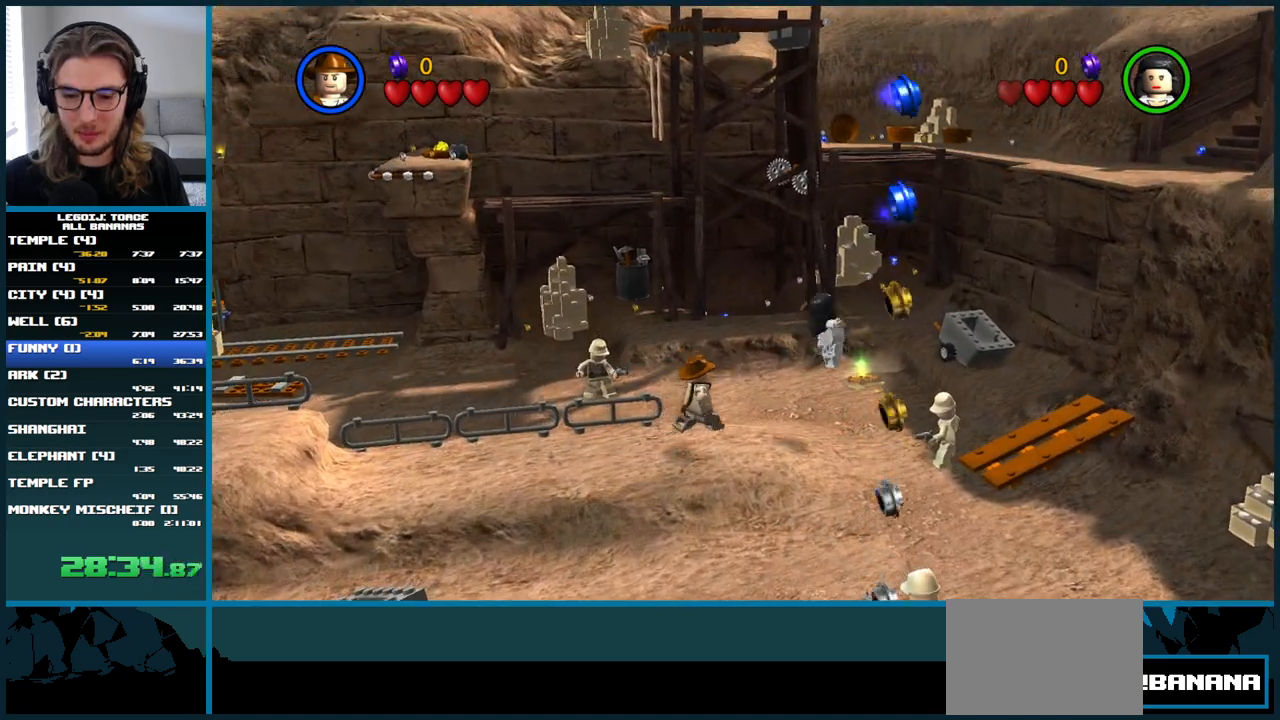
{"buttons": [], "left_stick": "right", "right_stick": "center", "button_events": []}
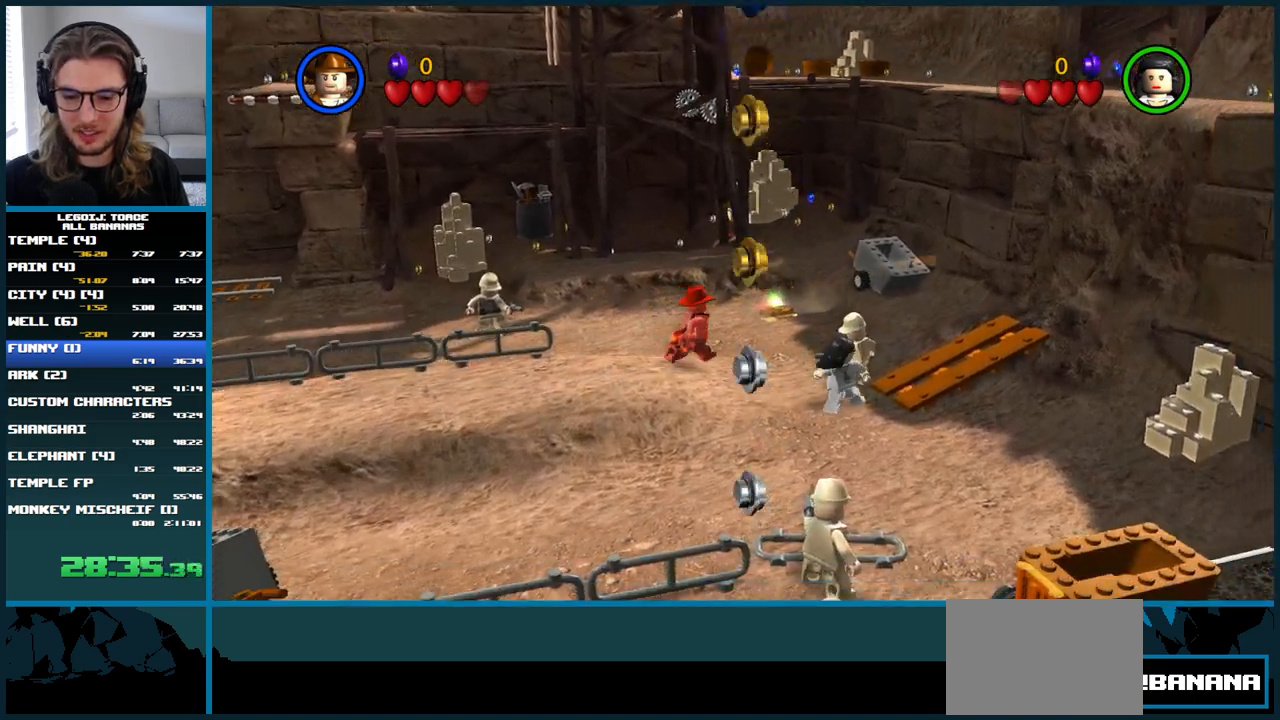
{"buttons": [], "left_stick": "left", "right_stick": "center", "button_events": []}
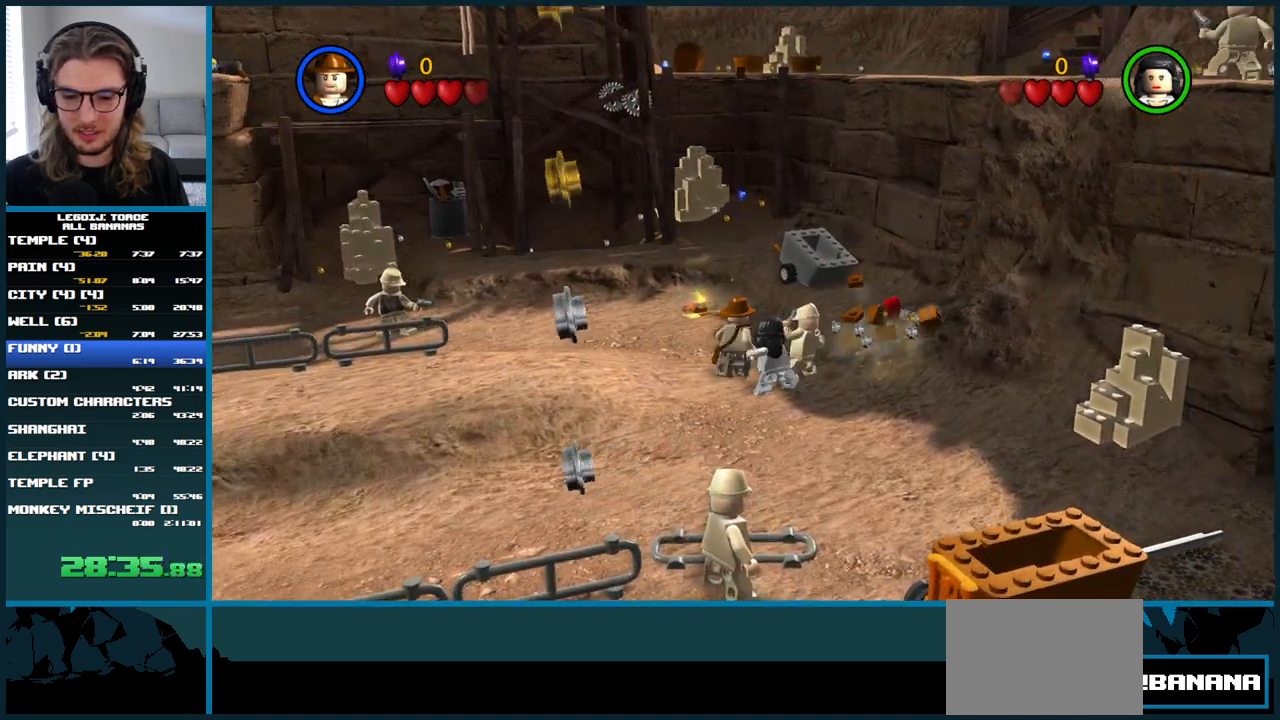
{"buttons": [], "left_stick": "up-left", "right_stick": "center", "button_events": []}
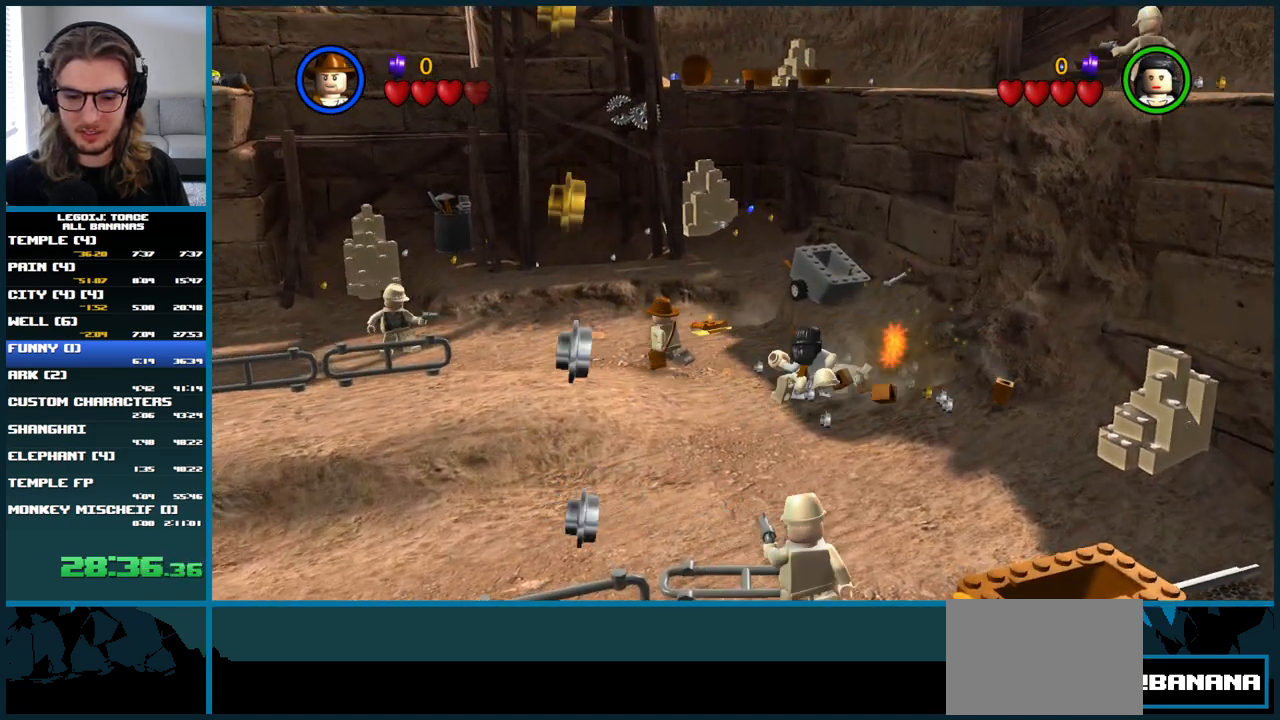
{"buttons": [], "left_stick": "left", "right_stick": "center", "button_events": []}
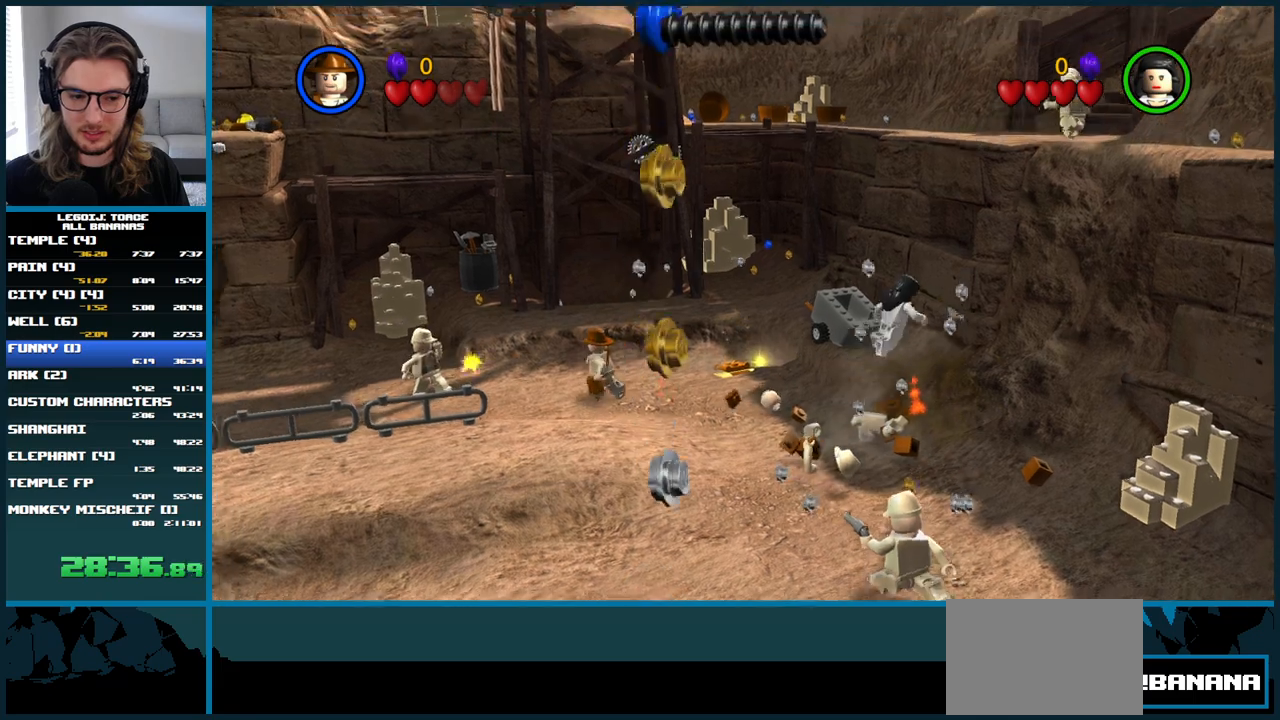
{"buttons": [], "left_stick": "left", "right_stick": "center", "button_events": []}
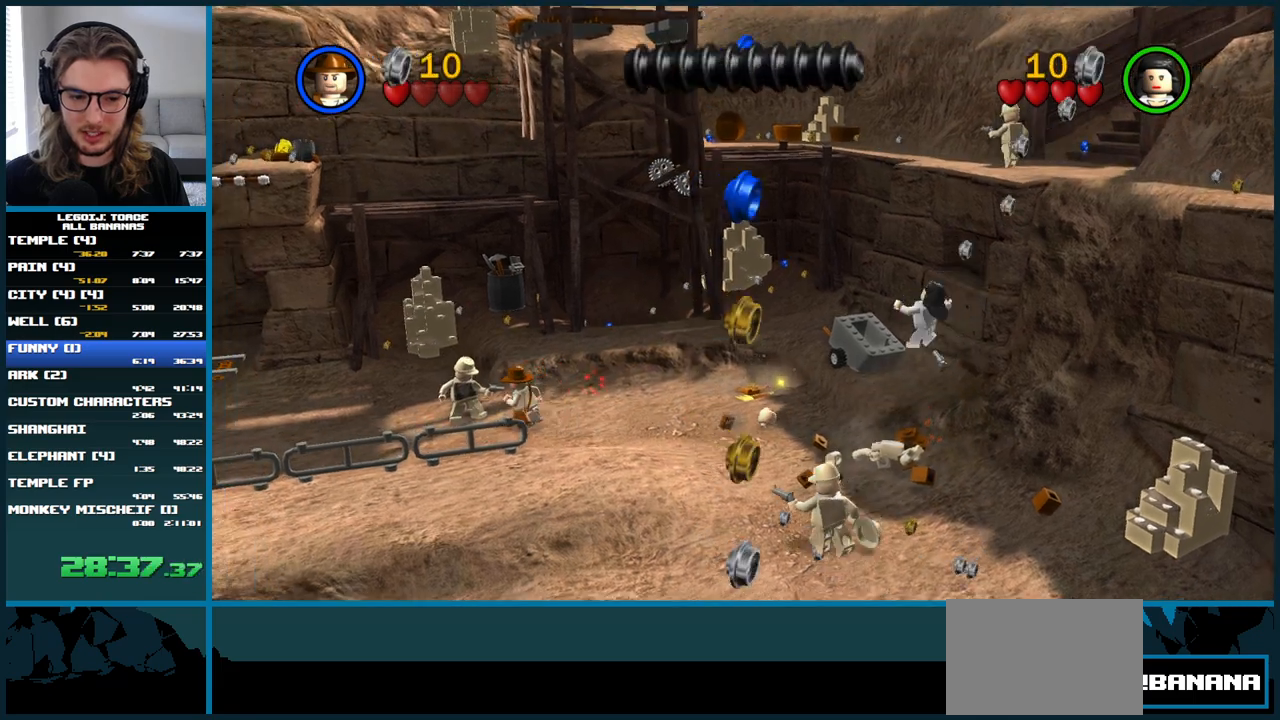
{"buttons": [], "left_stick": "center", "right_stick": "center"}
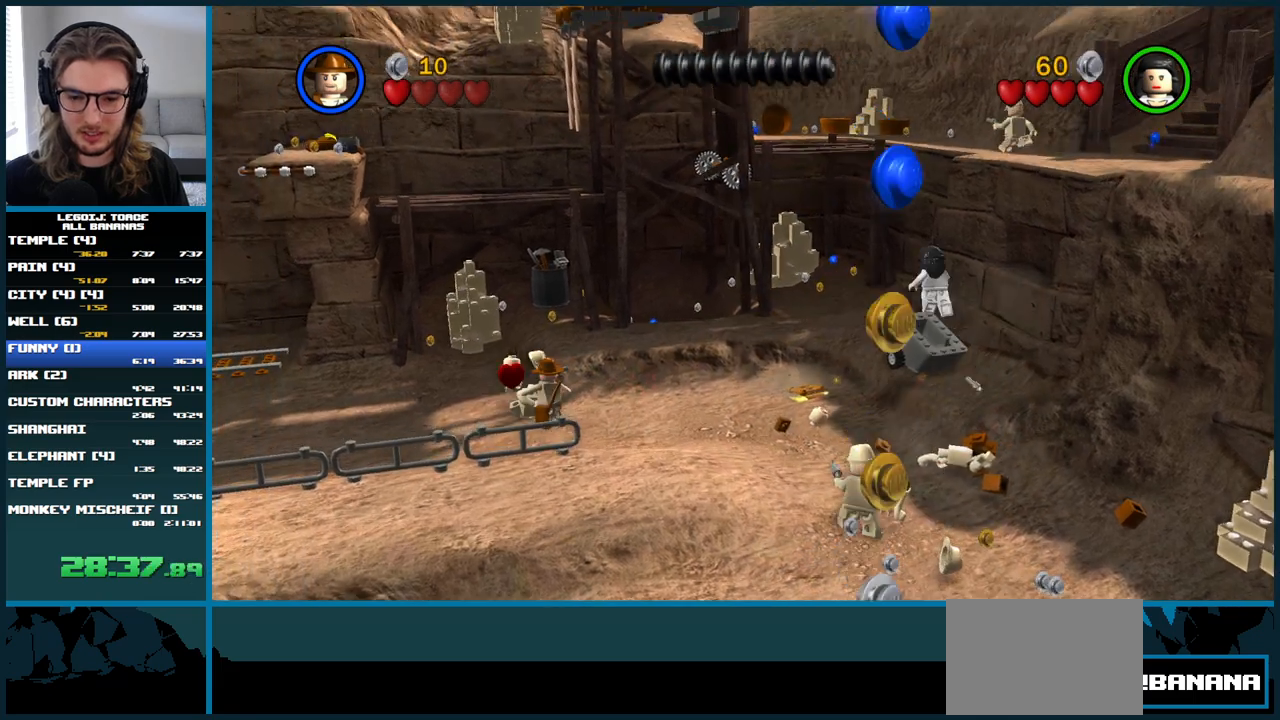
{"buttons": [], "left_stick": "right", "right_stick": "center"}
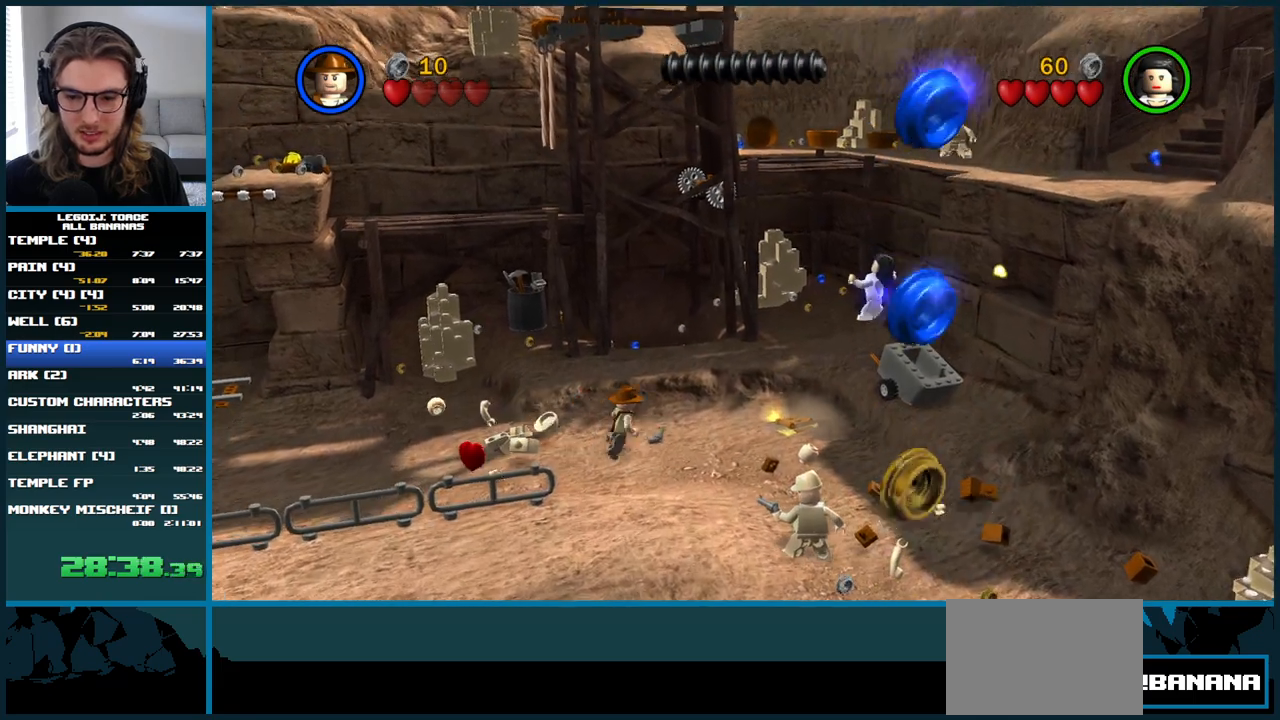
{"buttons": [], "left_stick": "right", "right_stick": "center", "button_events": []}
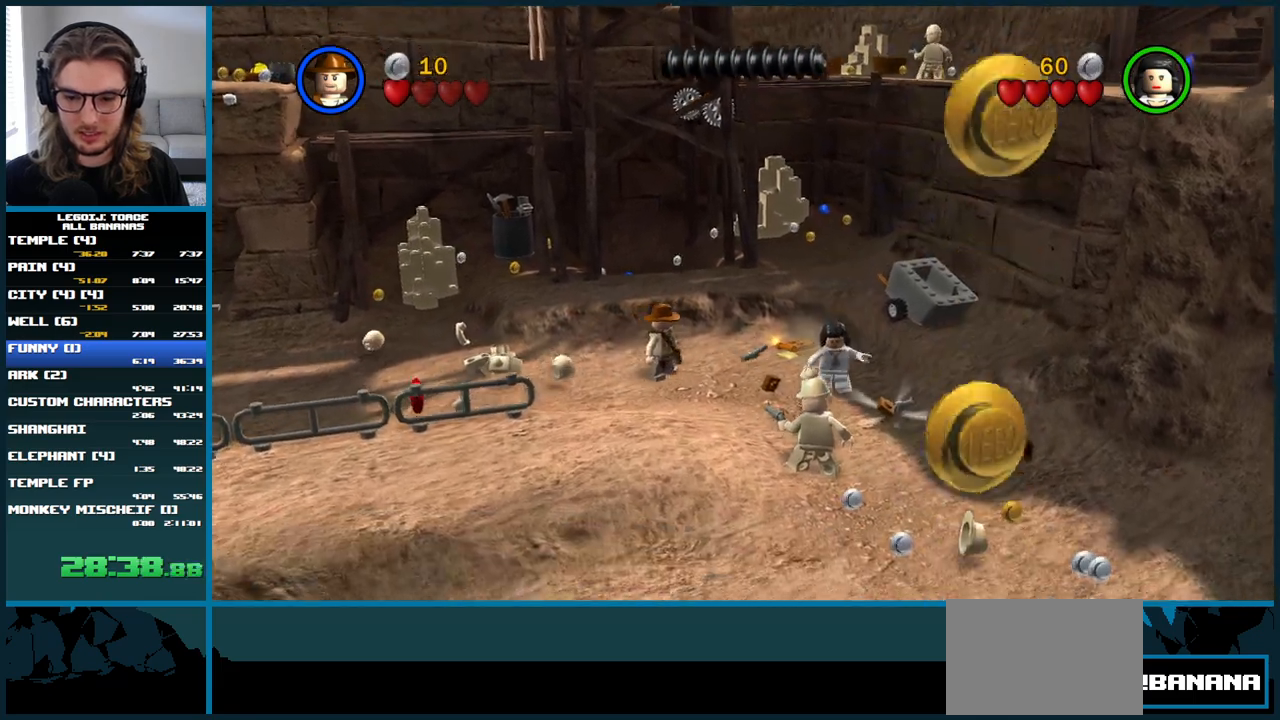
{"buttons": [], "left_stick": "down-right", "right_stick": "center", "button_events": []}
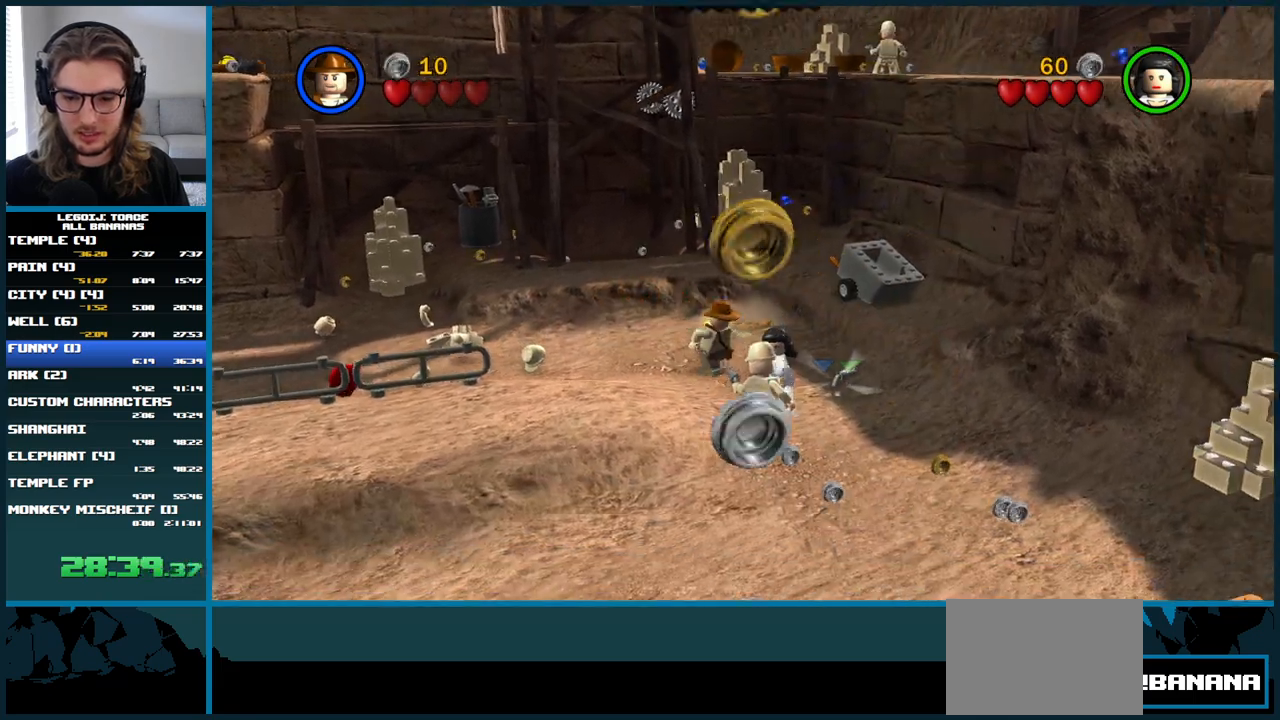
{"buttons": [], "left_stick": "up-right", "right_stick": "center", "button_events": []}
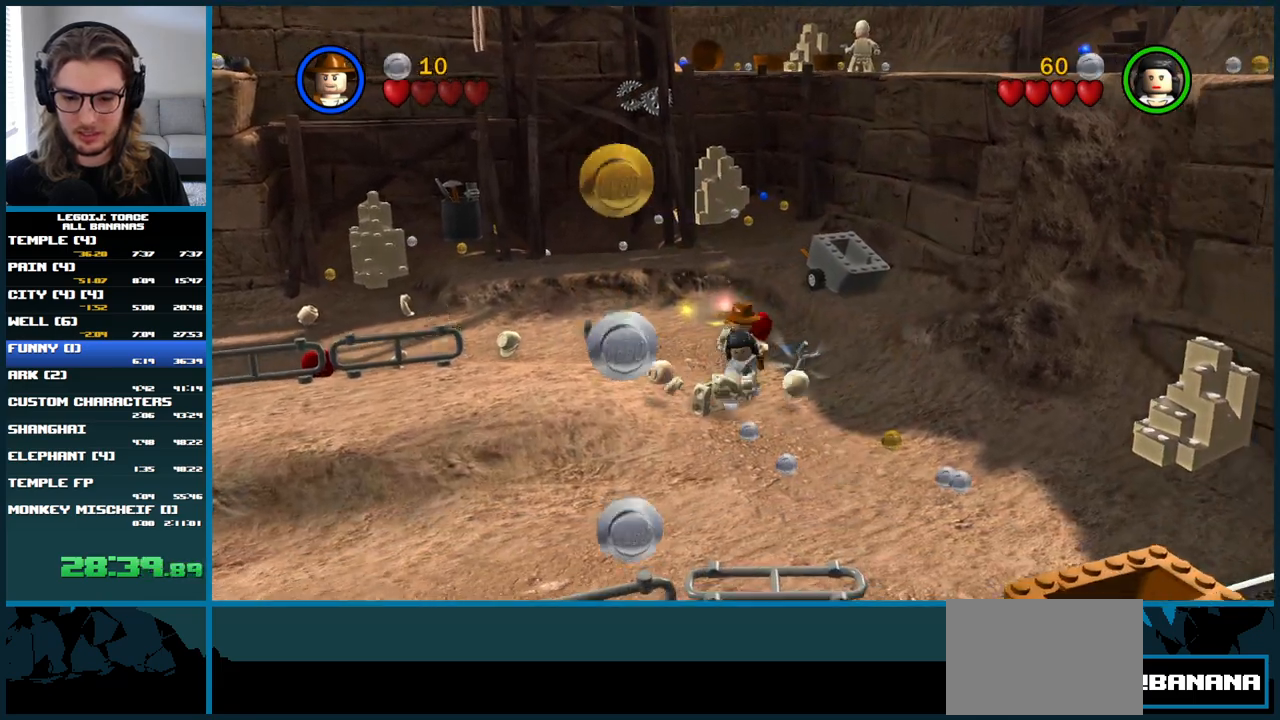
{"buttons": [], "left_stick": "center", "right_stick": "center", "button_events": []}
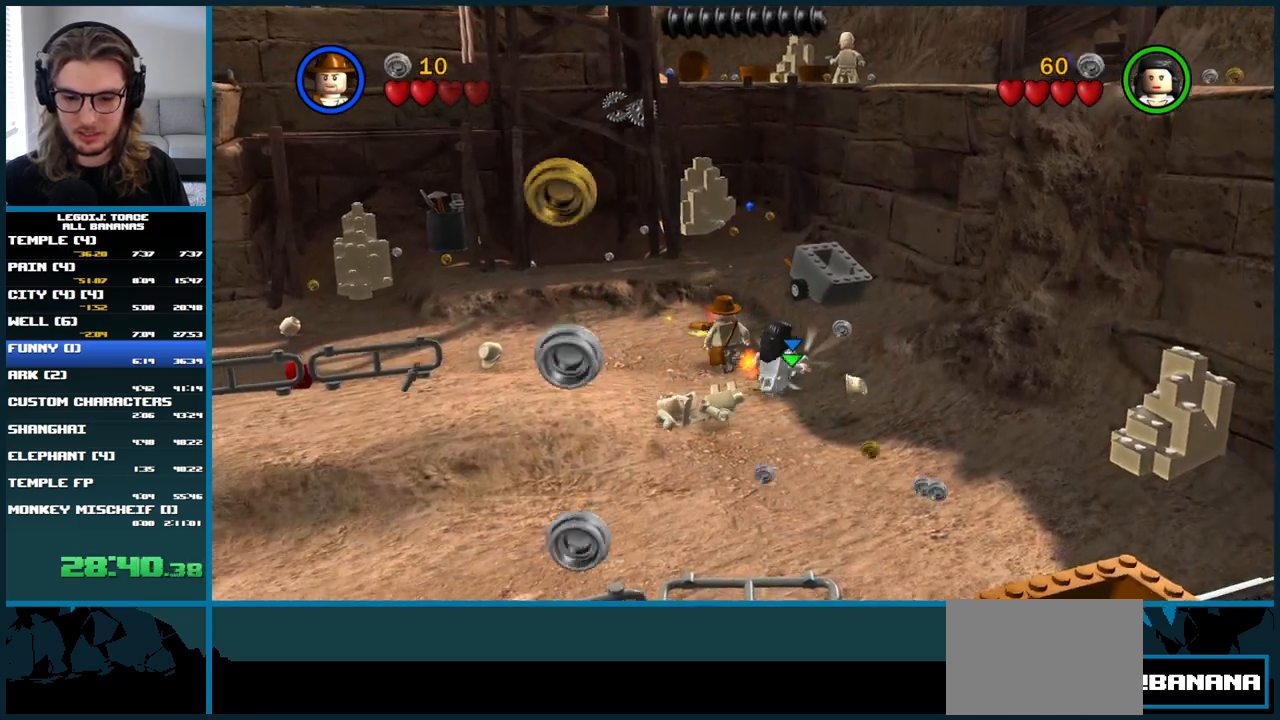
{"buttons": [], "left_stick": "center", "right_stick": "center", "button_events": []}
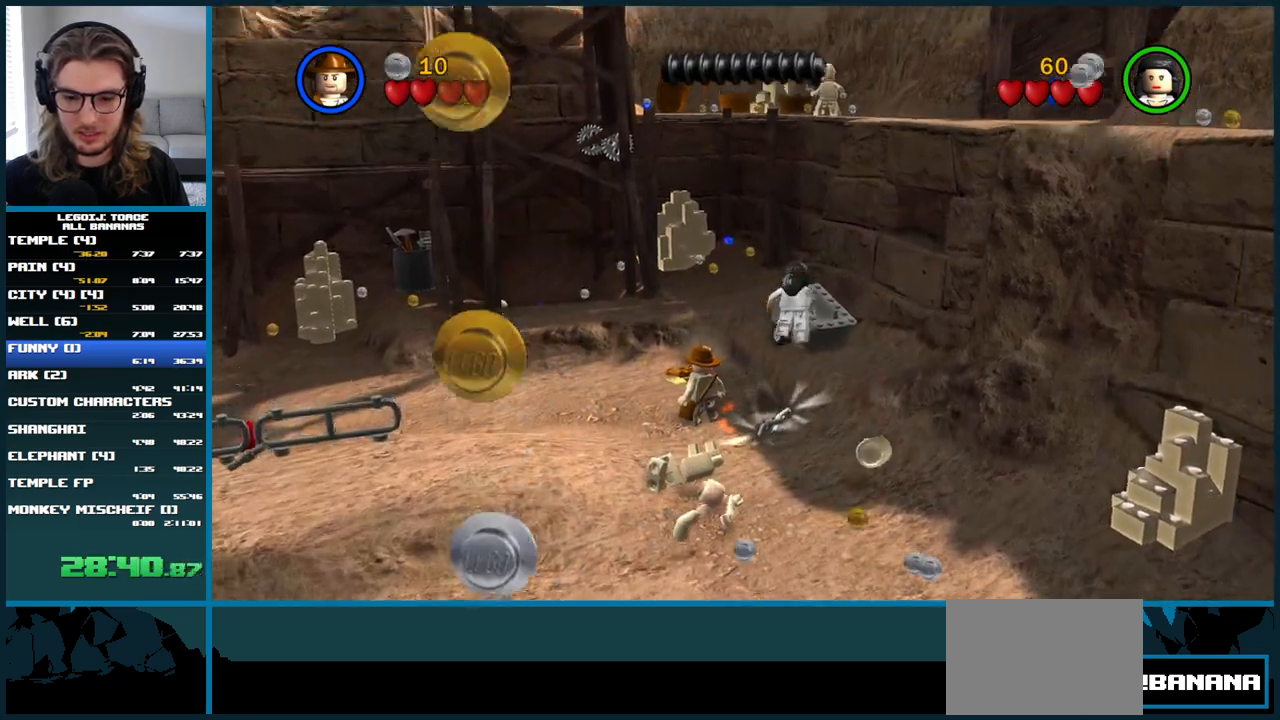
{"buttons": [], "left_stick": "center", "right_stick": "center", "button_events": []}
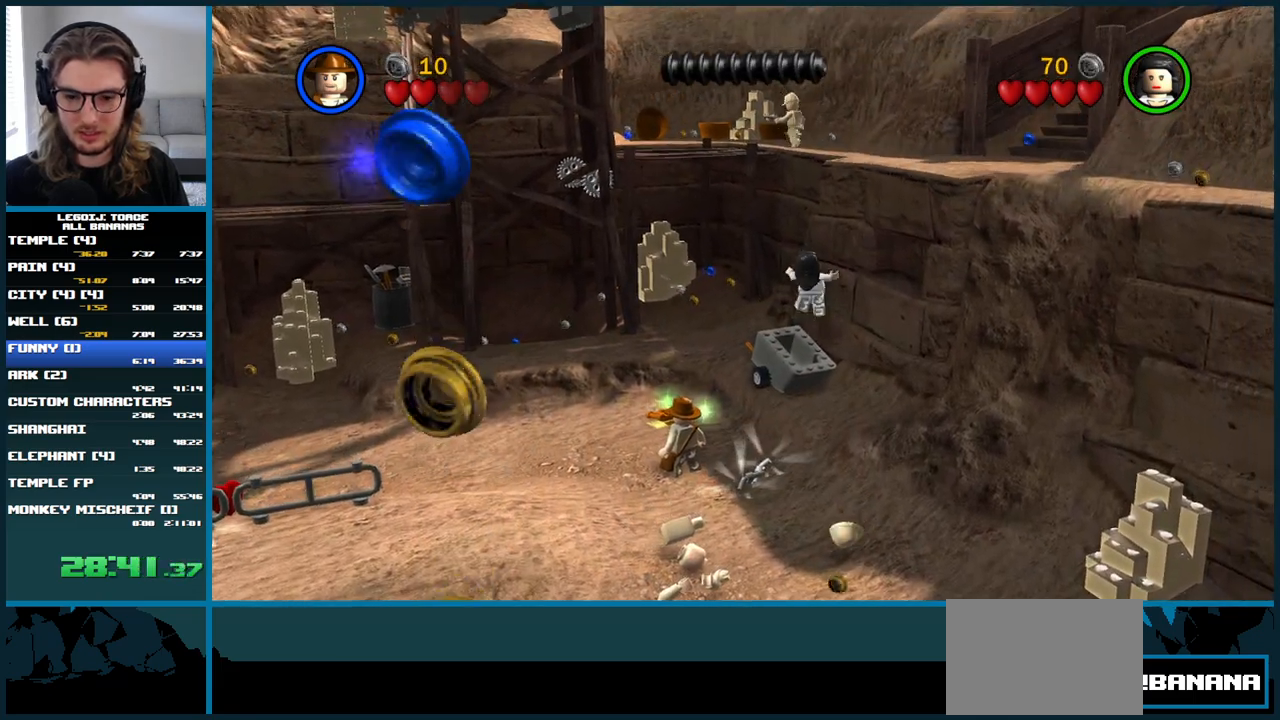
{"buttons": [], "left_stick": "center", "right_stick": "center", "button_events": []}
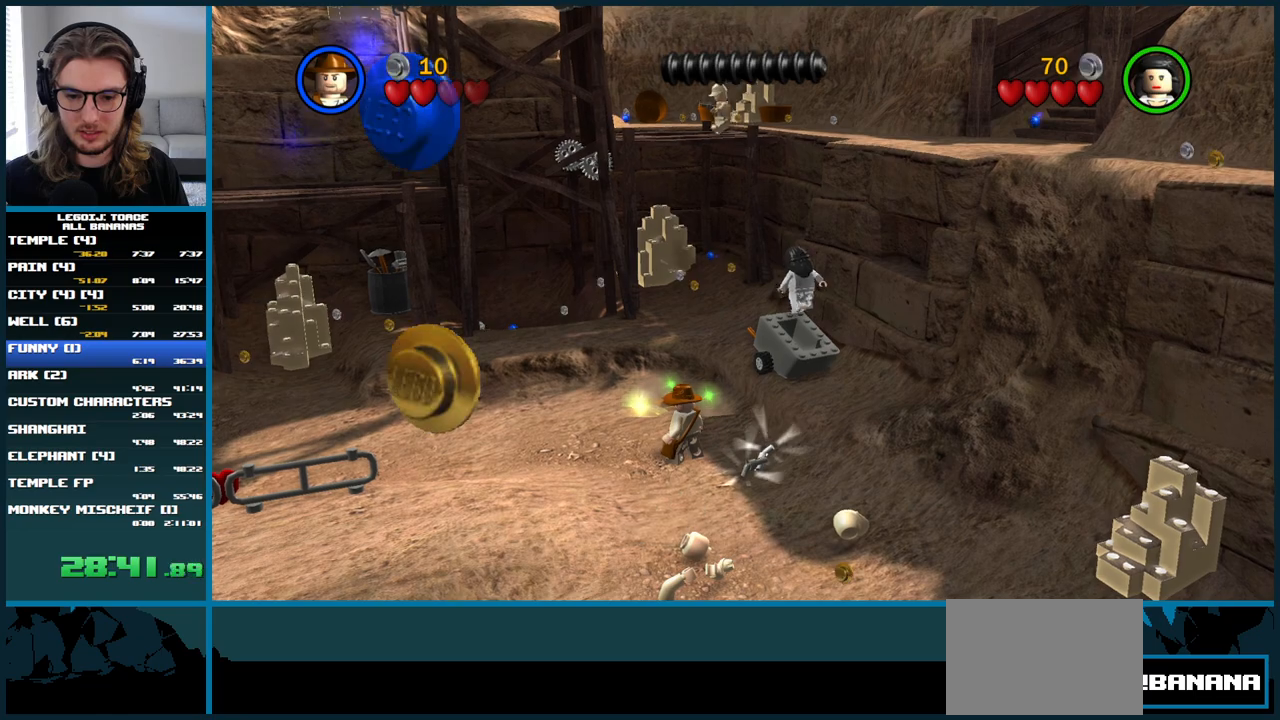
{"buttons": [], "left_stick": "center", "right_stick": "center", "button_events": []}
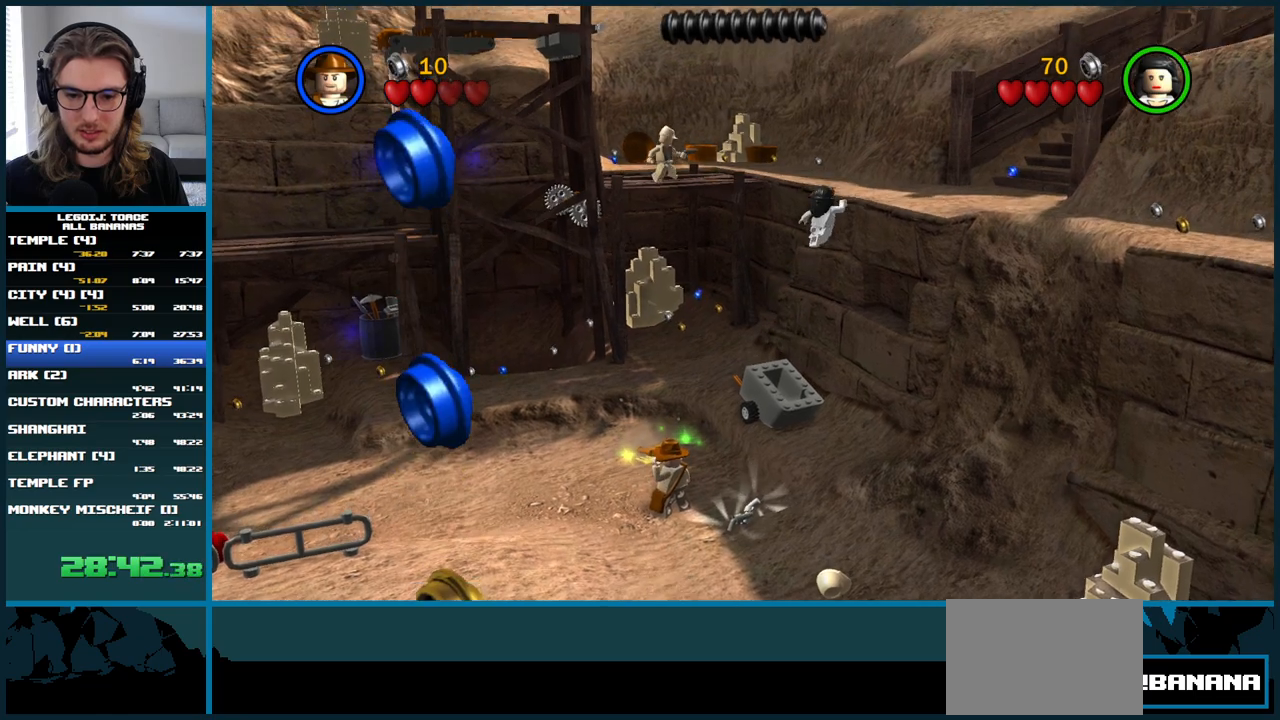
{"buttons": [], "left_stick": "center", "right_stick": "center", "button_events": []}
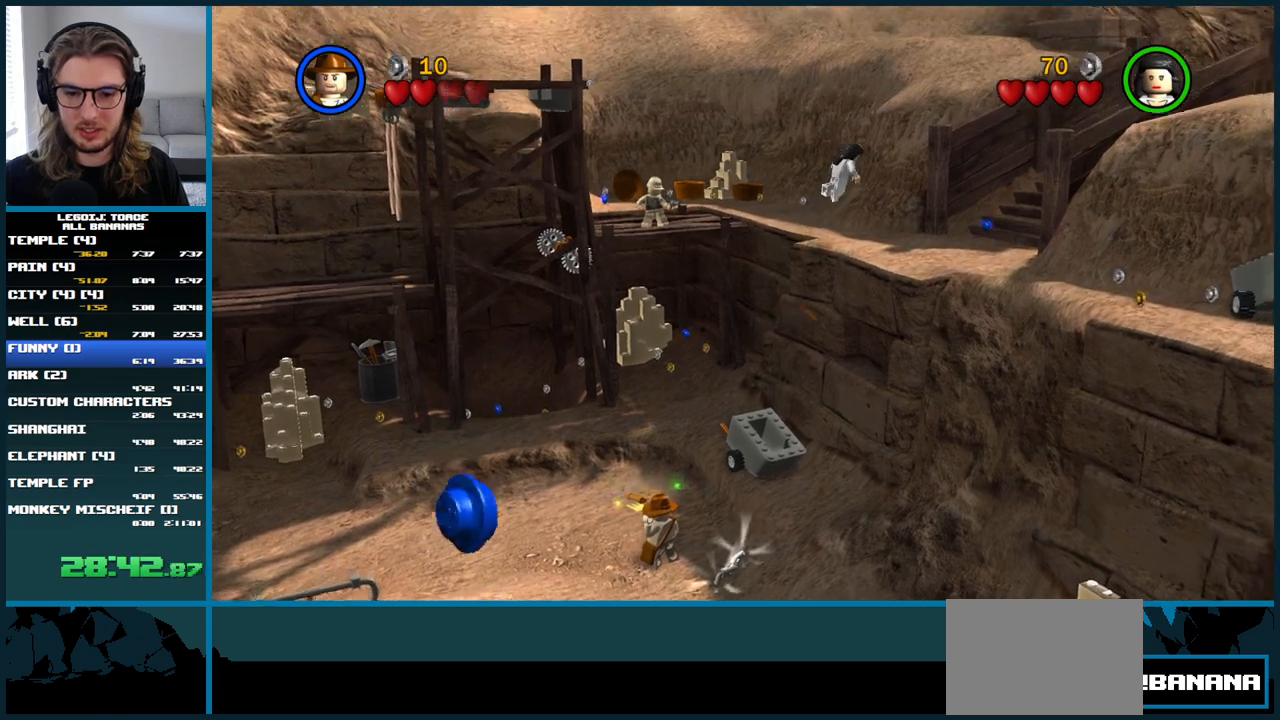
{"buttons": [], "left_stick": "up-right", "right_stick": "center", "button_events": []}
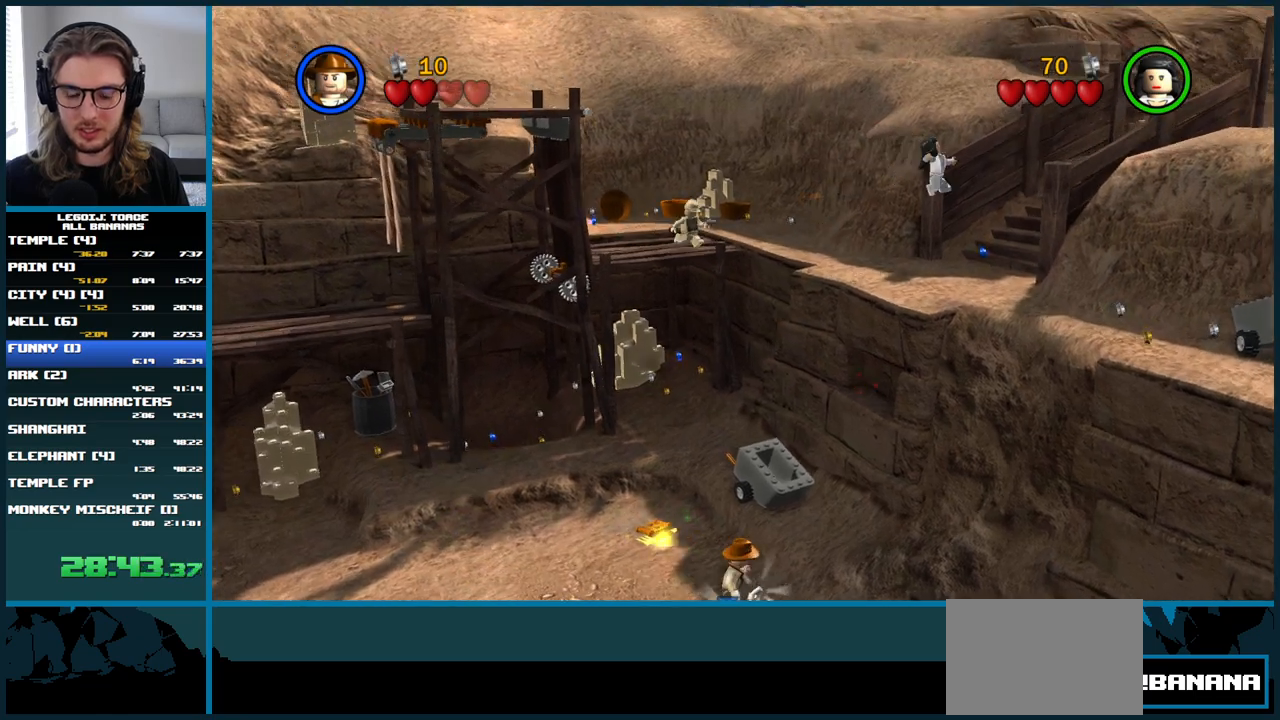
{"buttons": ["A"], "left_stick": "up", "right_stick": "center", "button_events": [[367, "A", "down"]]}
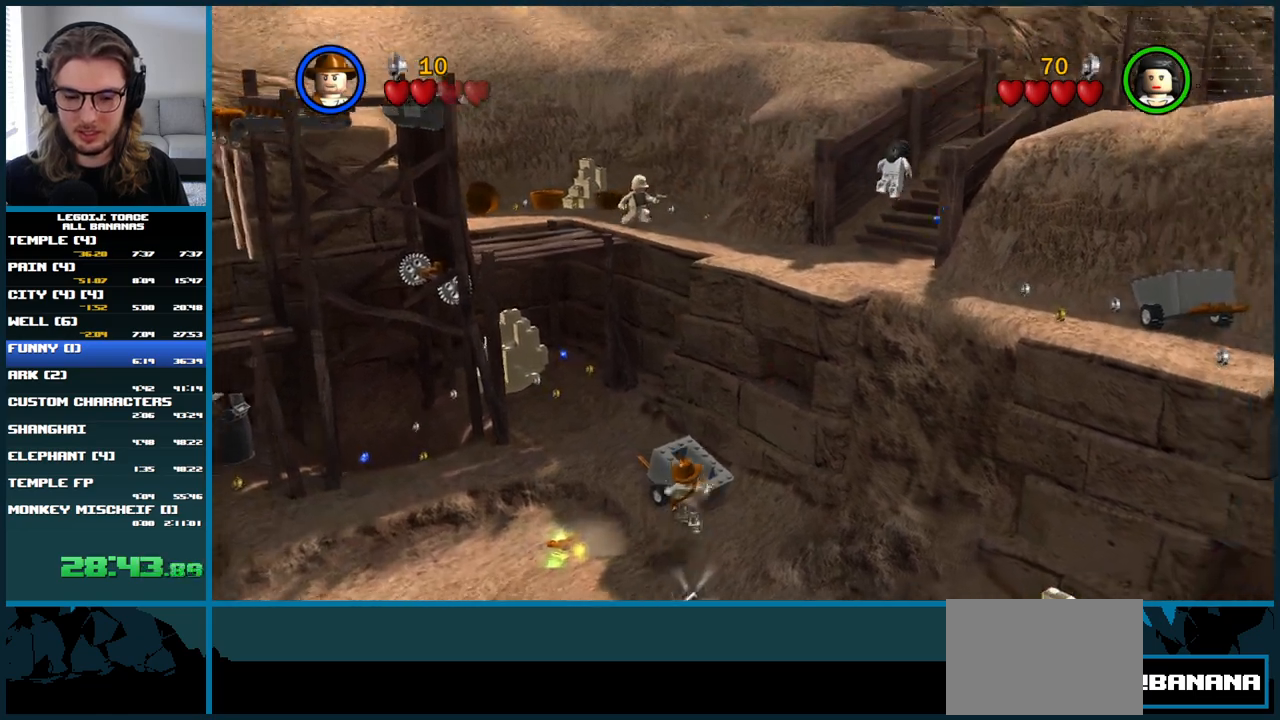
{"buttons": ["A"], "left_stick": "up-right", "right_stick": "center", "button_events": [[100, "A", "up"], [167, "A", "down"]]}